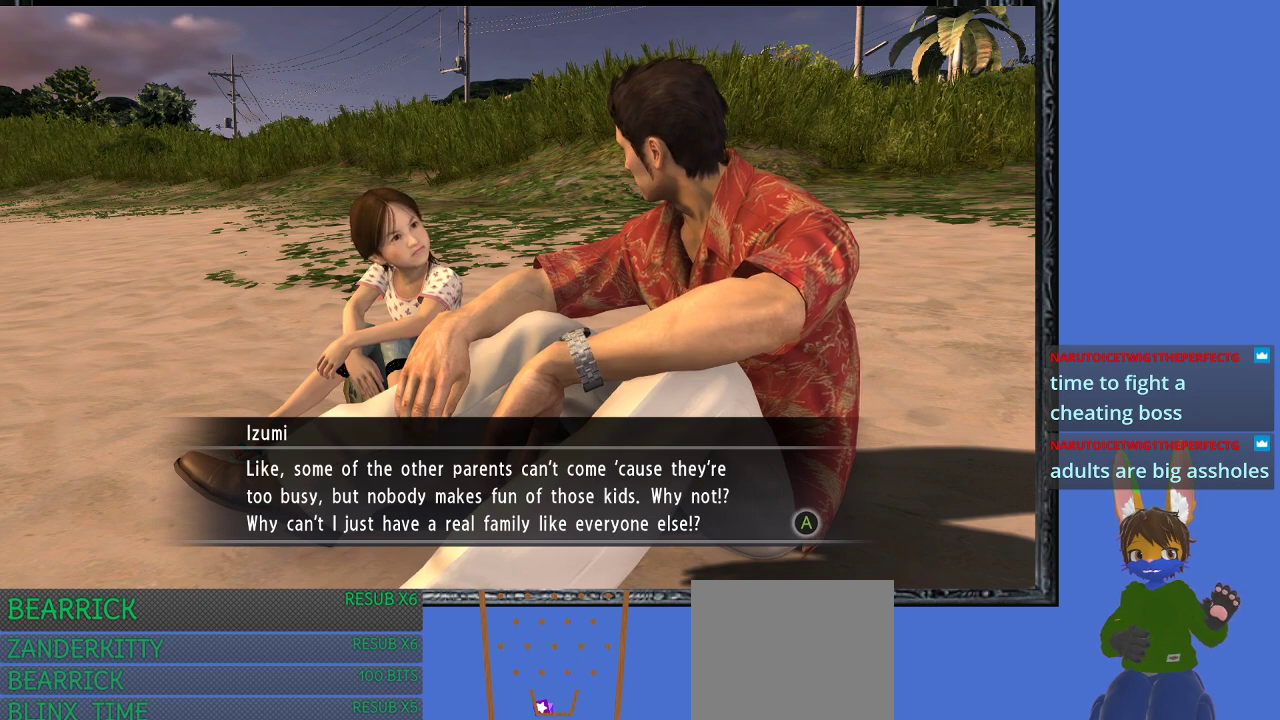
Gameplay with a controller (PlayStation layout); each line is a JSON object with the inputs held at the frame after it. "events" lists button and stick changes between this image and that frame as [ms after this image, input, new state], when the widget could be followed in between.
{"buttons": [], "left_stick": "center", "right_stick": "center", "events": [[367, "CROSS", "down"], [500, "CROSS", "up"]]}
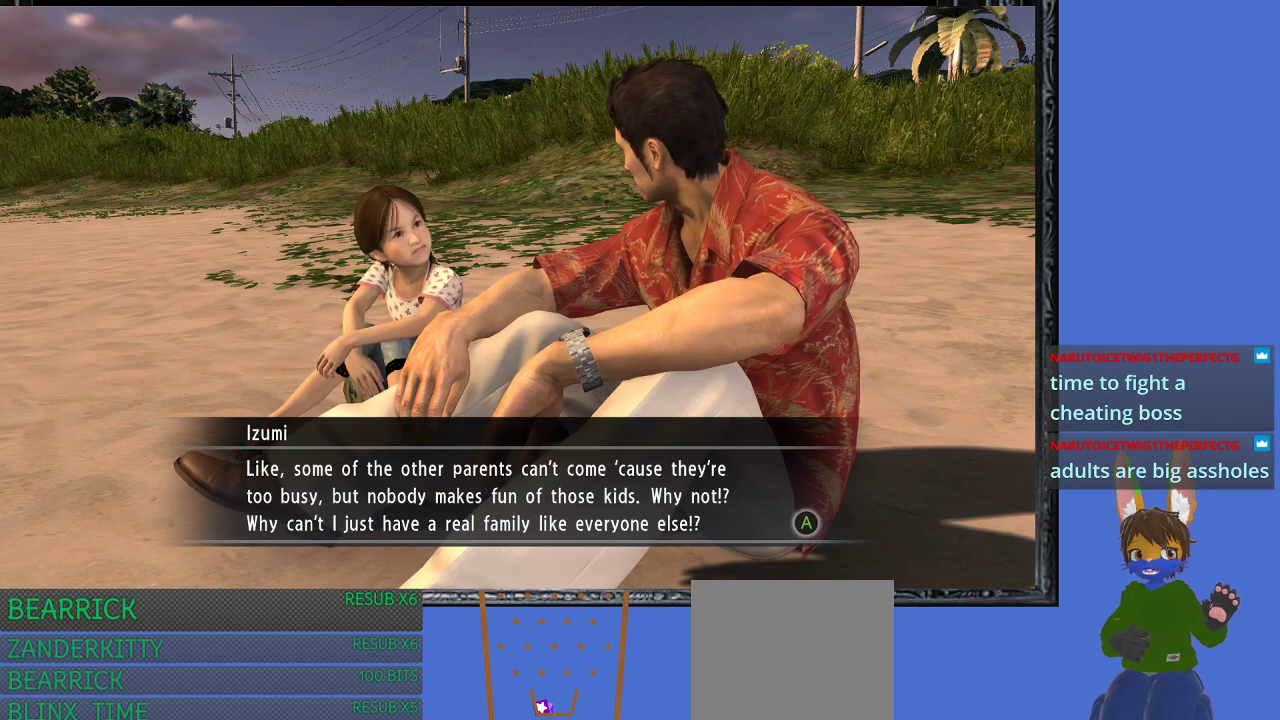
{"buttons": [], "left_stick": "center", "right_stick": "center", "events": [[333, "CROSS", "down"], [467, "CROSS", "up"]]}
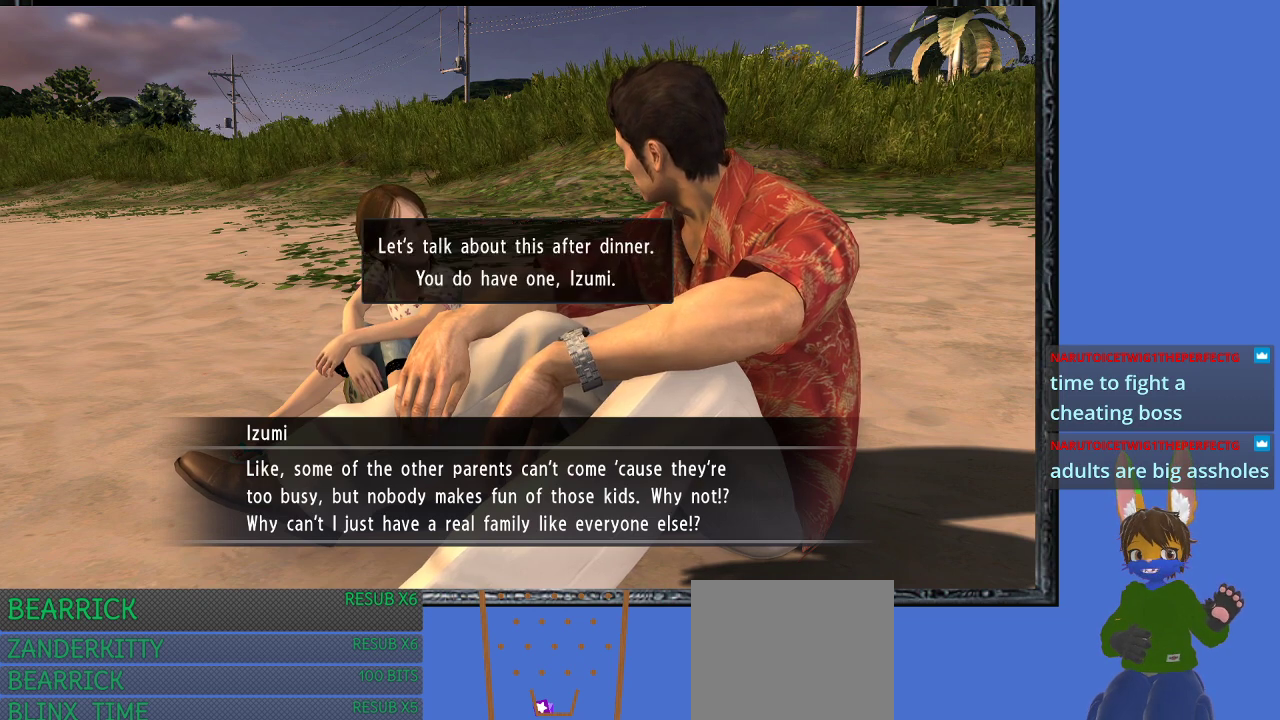
{"buttons": [], "left_stick": "center", "right_stick": "center", "events": []}
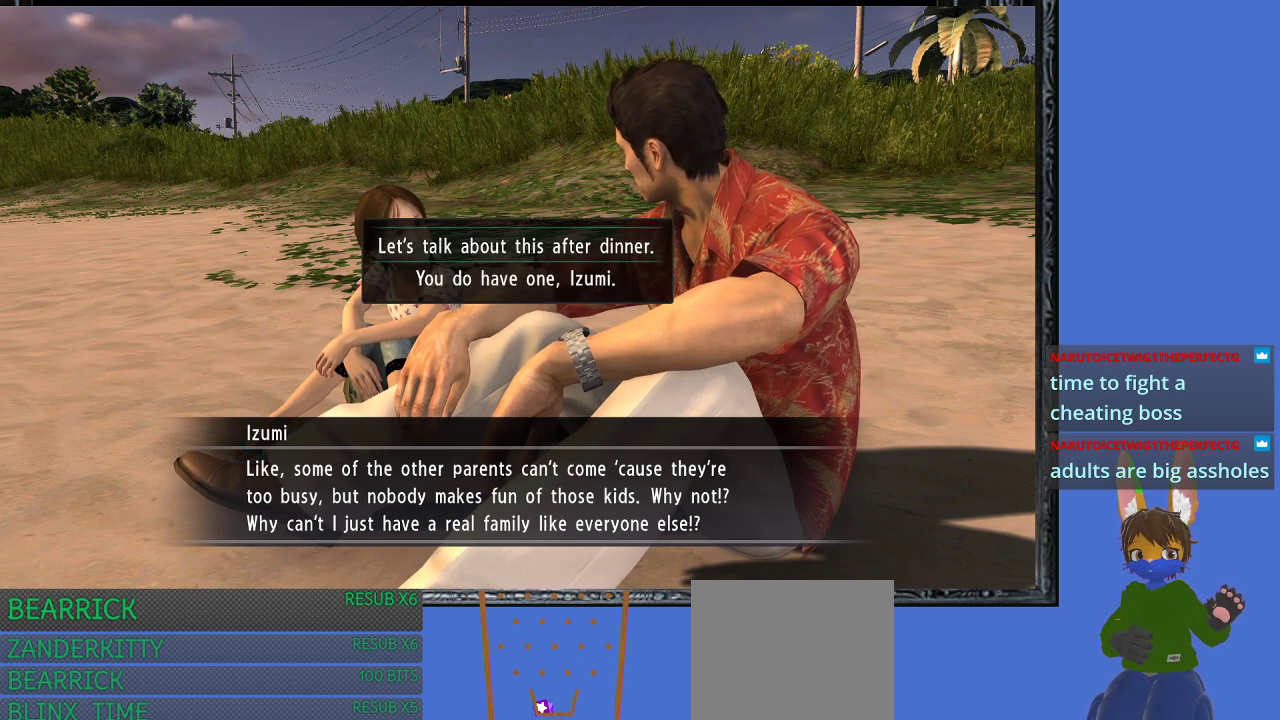
{"buttons": [], "left_stick": "center", "right_stick": "center", "events": []}
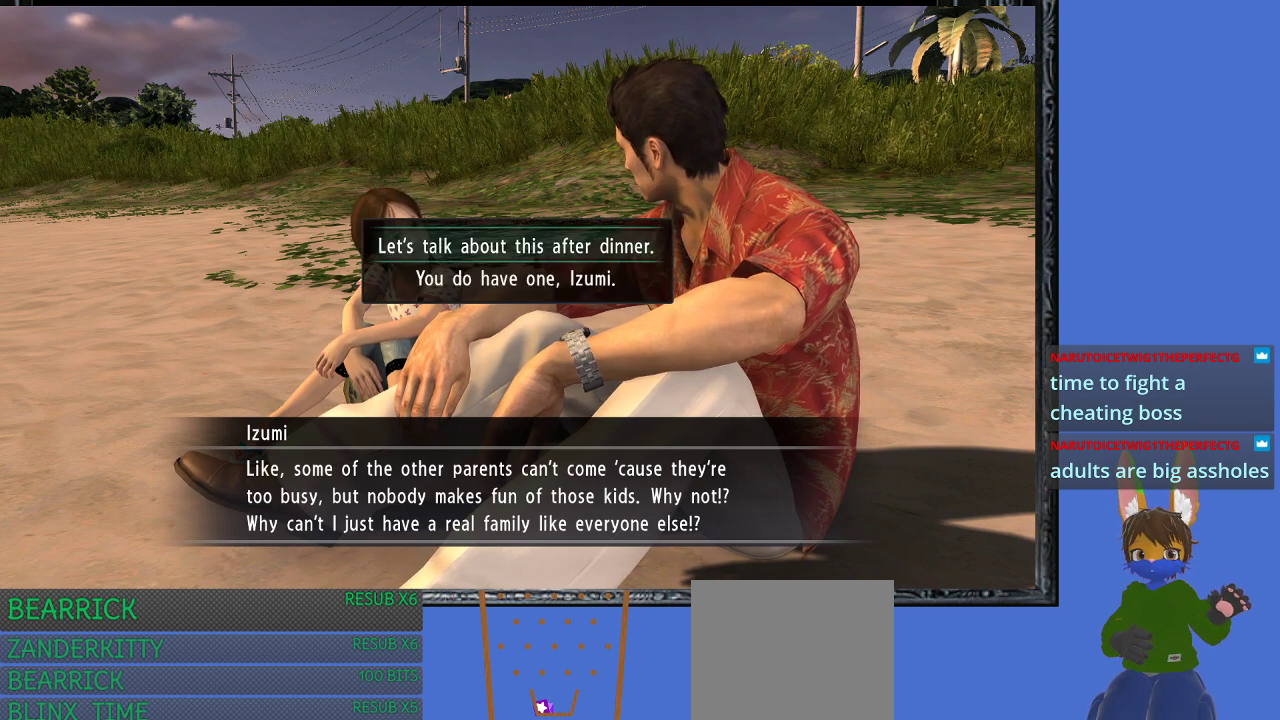
{"buttons": [], "left_stick": "center", "right_stick": "center", "events": []}
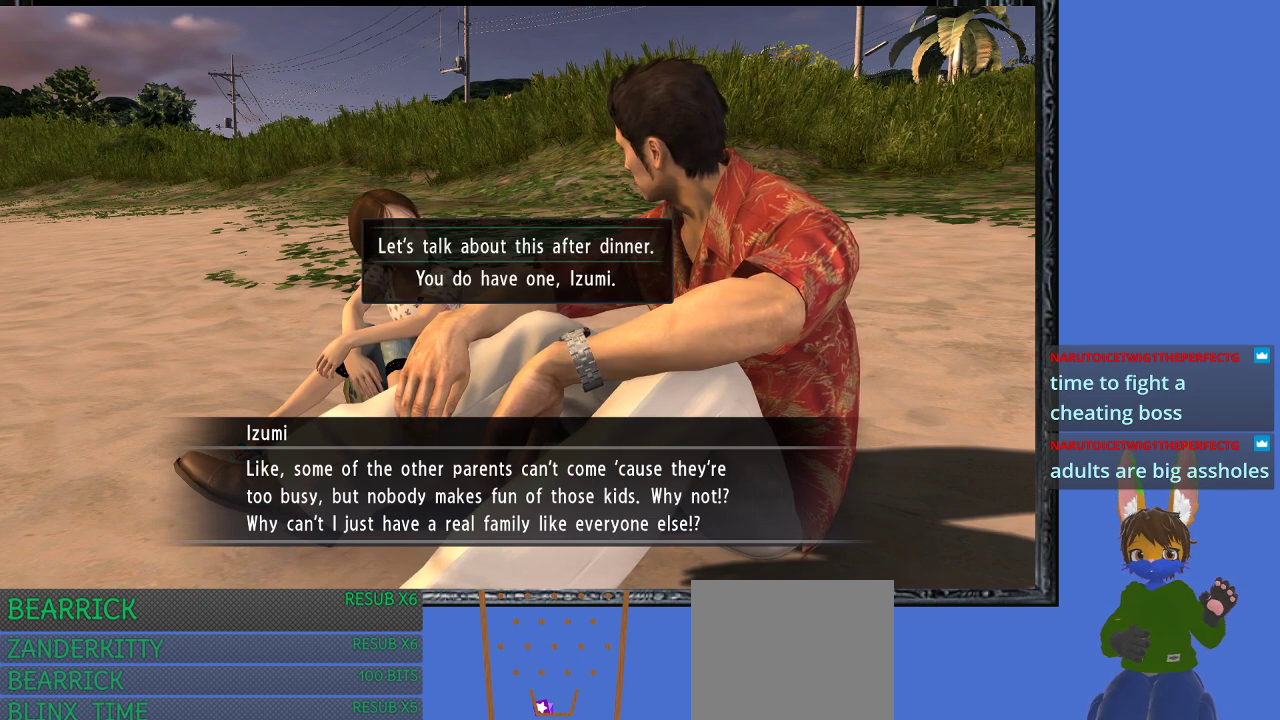
{"buttons": [], "left_stick": "center", "right_stick": "center", "events": []}
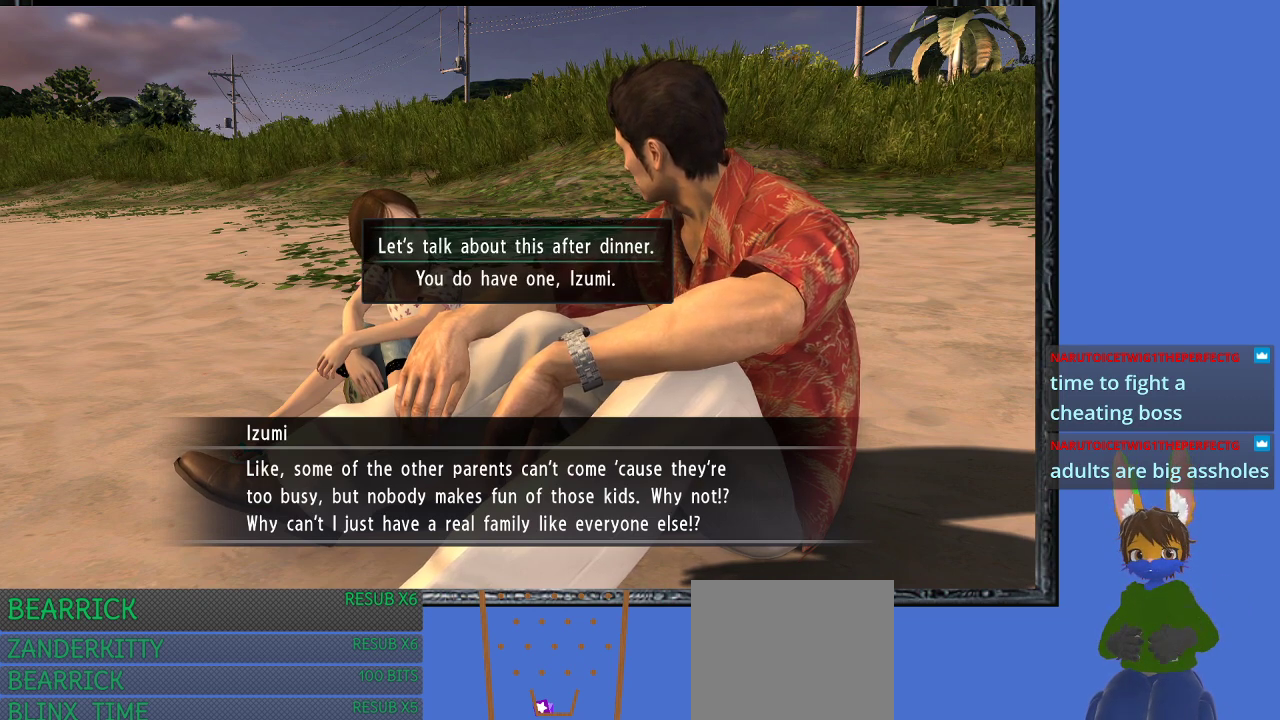
{"buttons": [], "left_stick": "down", "right_stick": "center", "events": [[467, "left_stick", "down"]]}
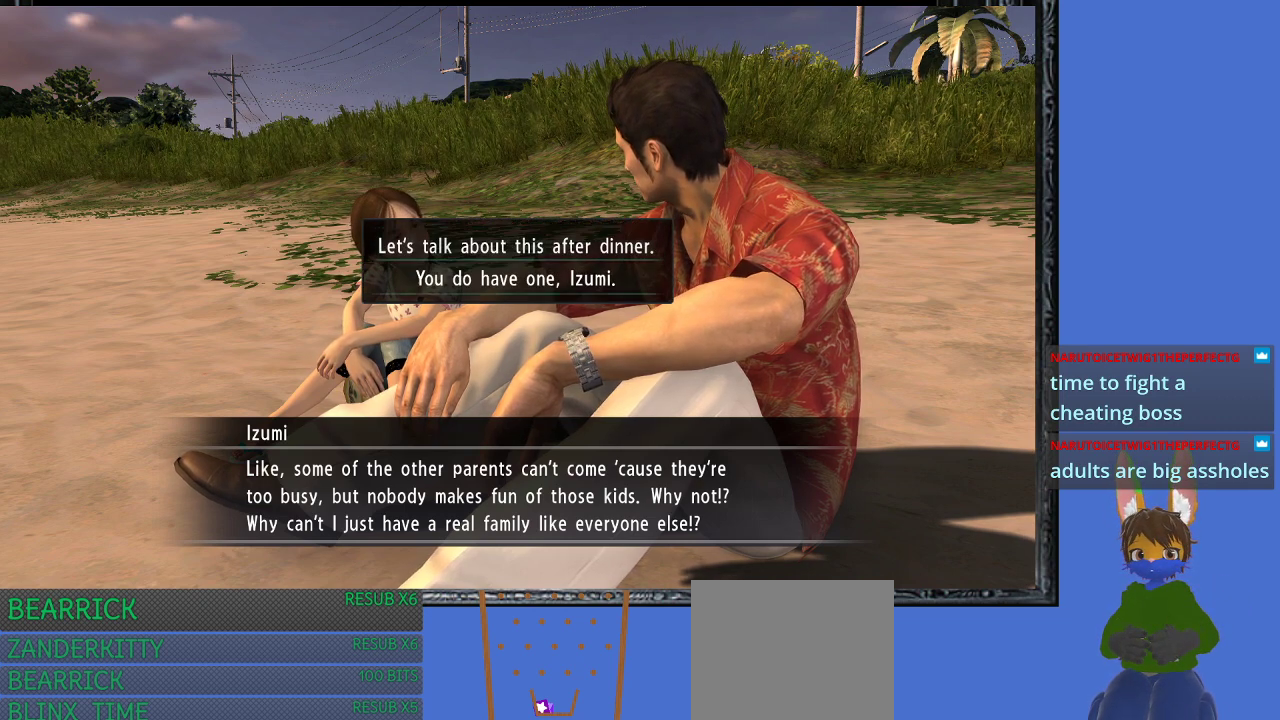
{"buttons": ["CROSS"], "left_stick": "center", "right_stick": "center", "events": [[67, "left_stick", "center"], [400, "CROSS", "down"]]}
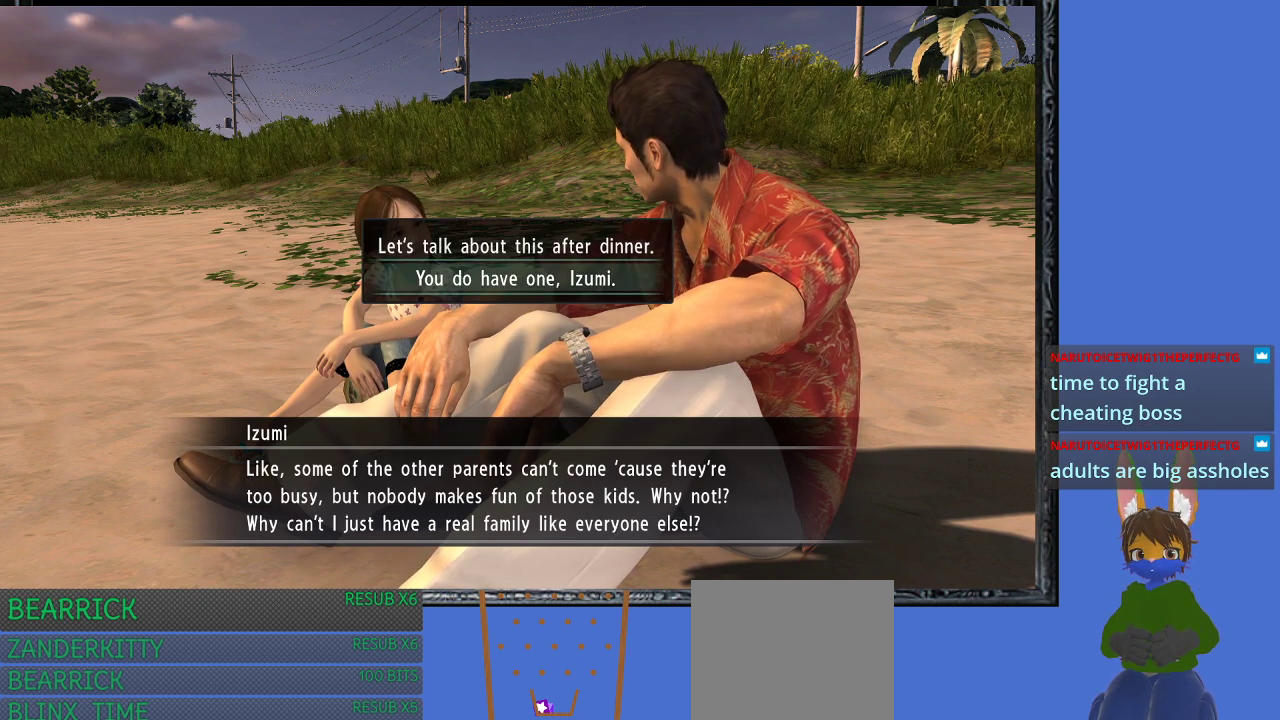
{"buttons": [], "left_stick": "center", "right_stick": "center", "events": [[67, "CROSS", "up"]]}
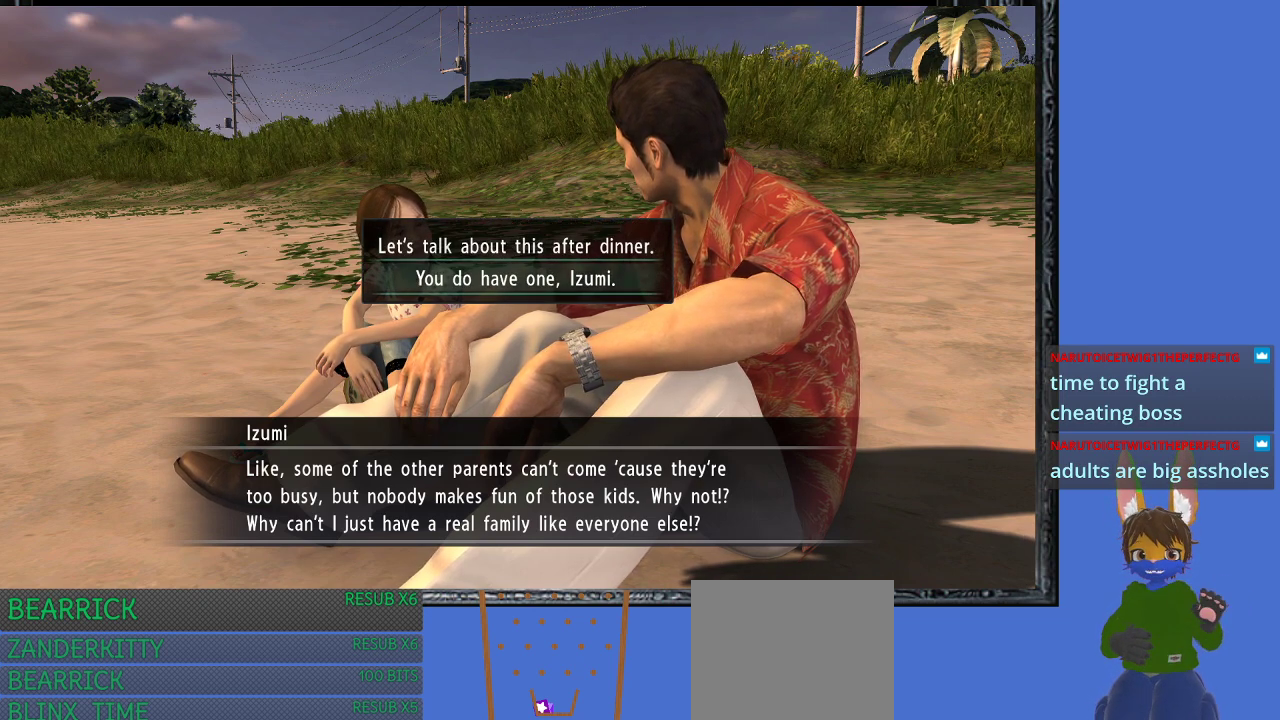
{"buttons": [], "left_stick": "center", "right_stick": "center", "events": []}
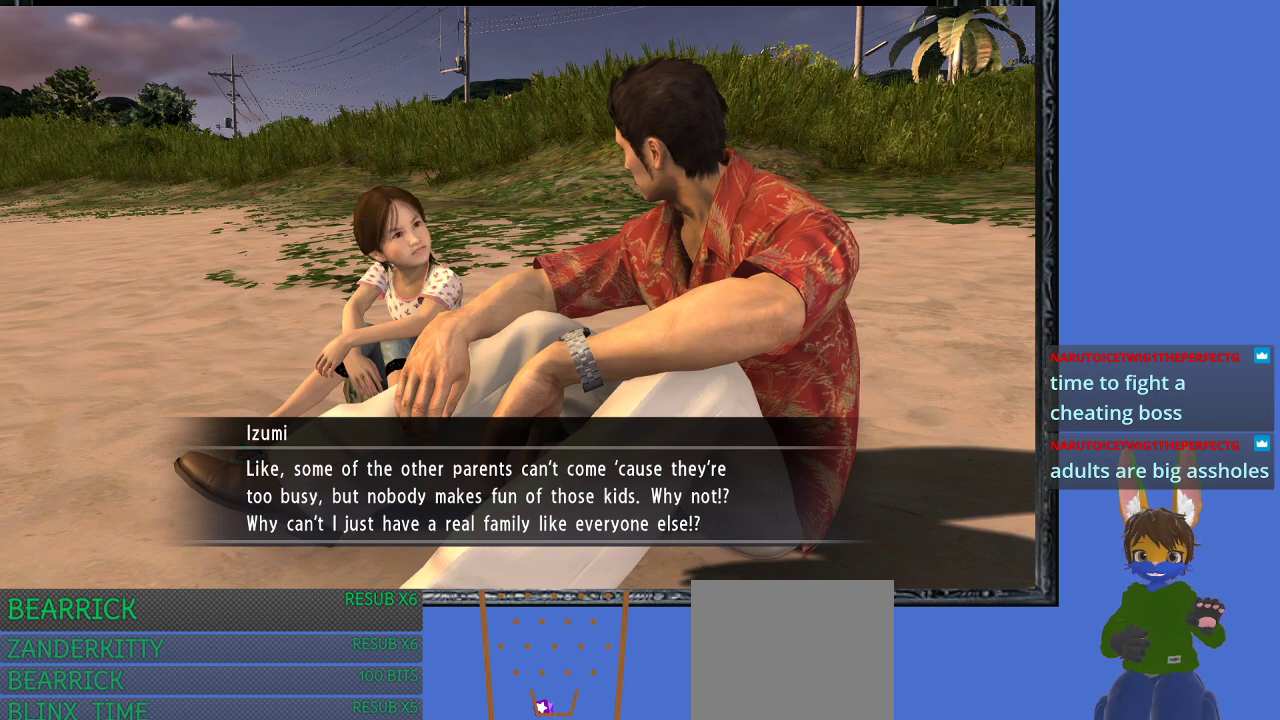
{"buttons": [], "left_stick": "center", "right_stick": "center", "events": []}
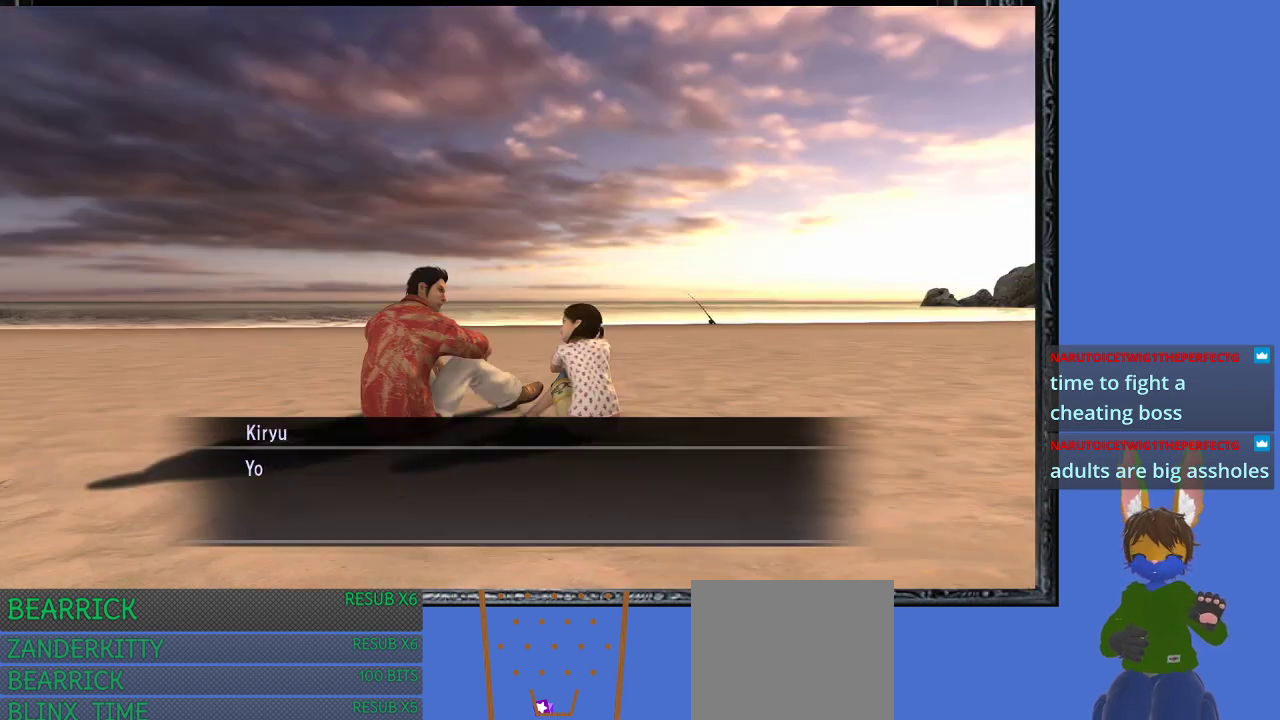
{"buttons": ["CROSS"], "left_stick": "center", "right_stick": "center", "events": [[367, "CROSS", "down"]]}
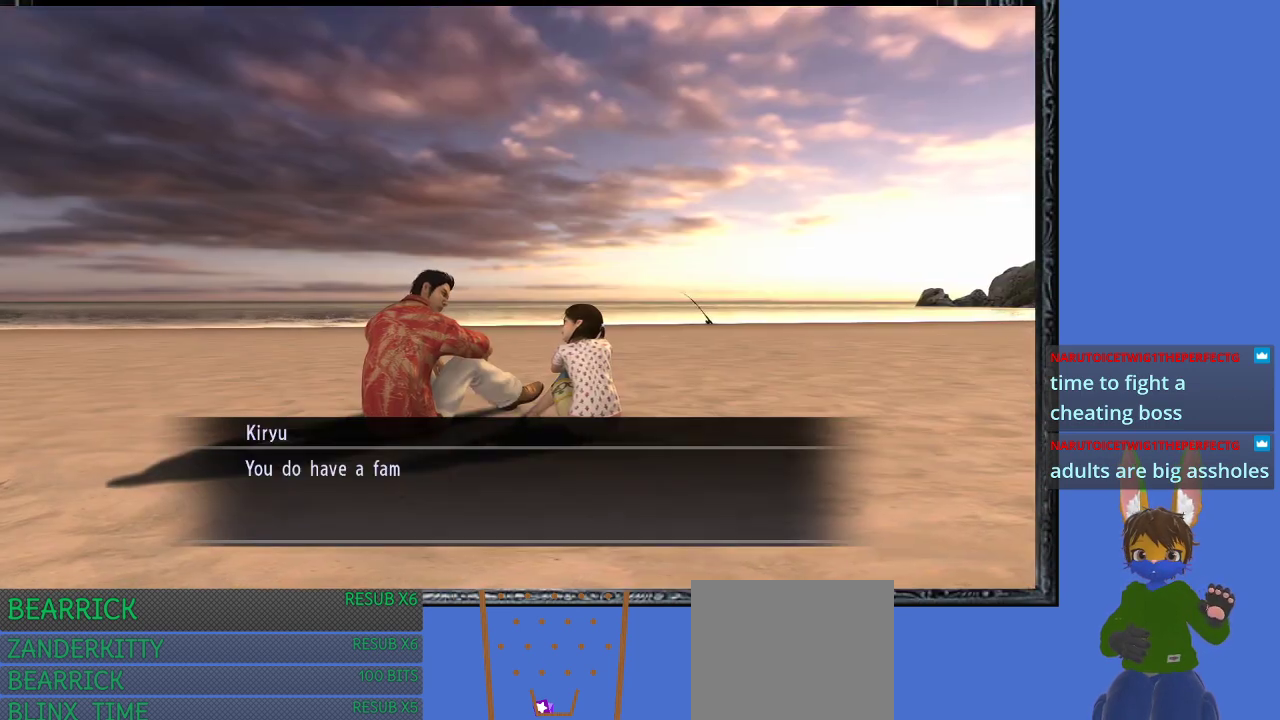
{"buttons": [], "left_stick": "center", "right_stick": "center", "events": [[33, "CROSS", "up"]]}
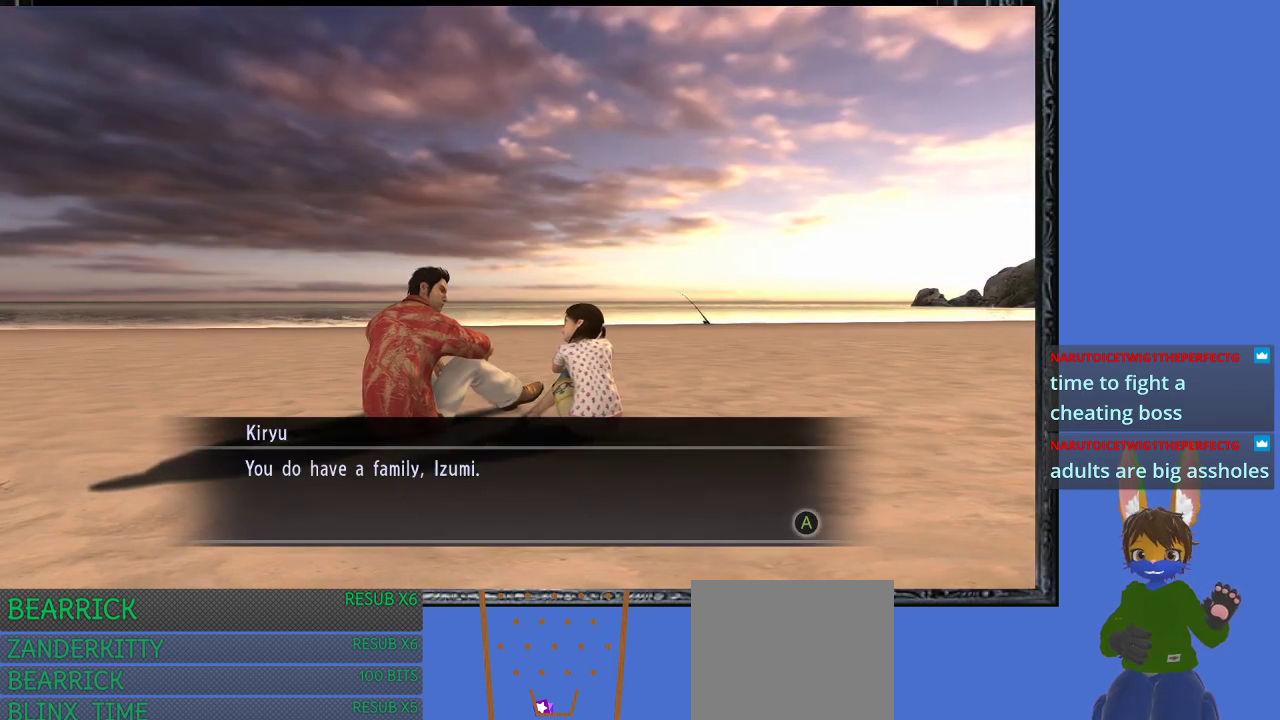
{"buttons": [], "left_stick": "center", "right_stick": "center", "events": [[100, "CROSS", "down"], [267, "CROSS", "up"], [333, "CROSS", "down"], [433, "CROSS", "up"]]}
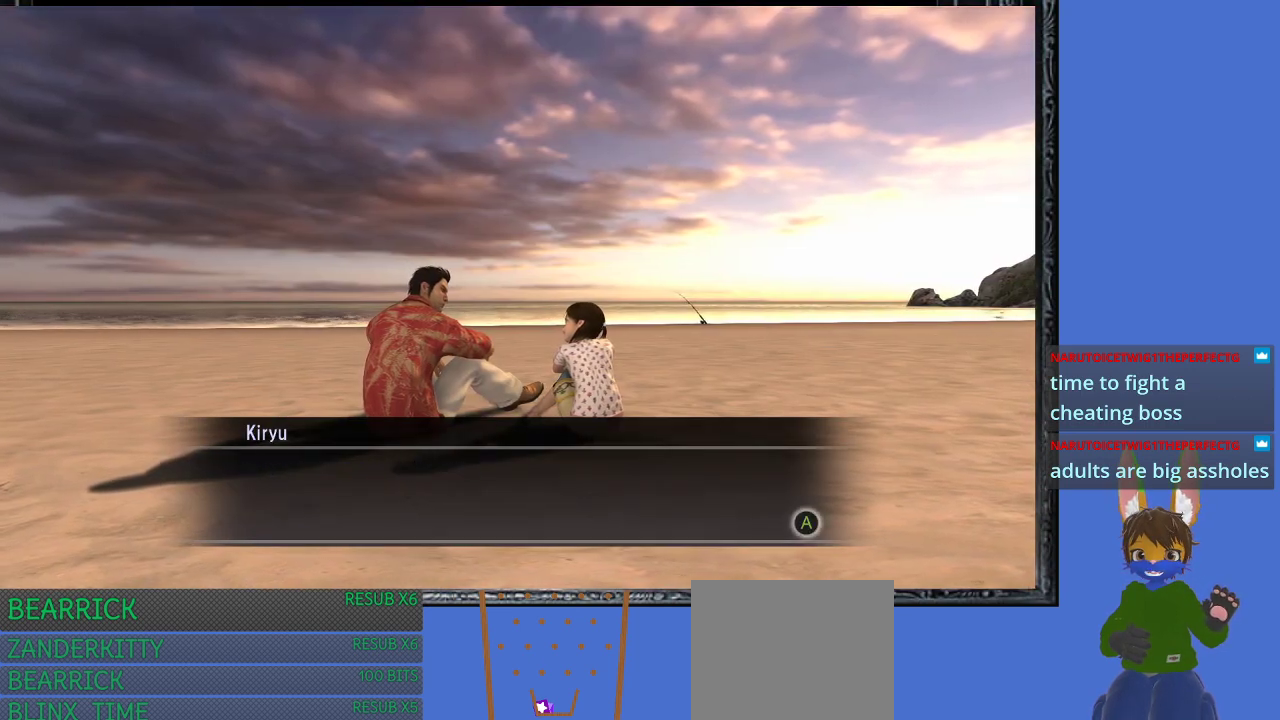
{"buttons": [], "left_stick": "center", "right_stick": "center", "events": []}
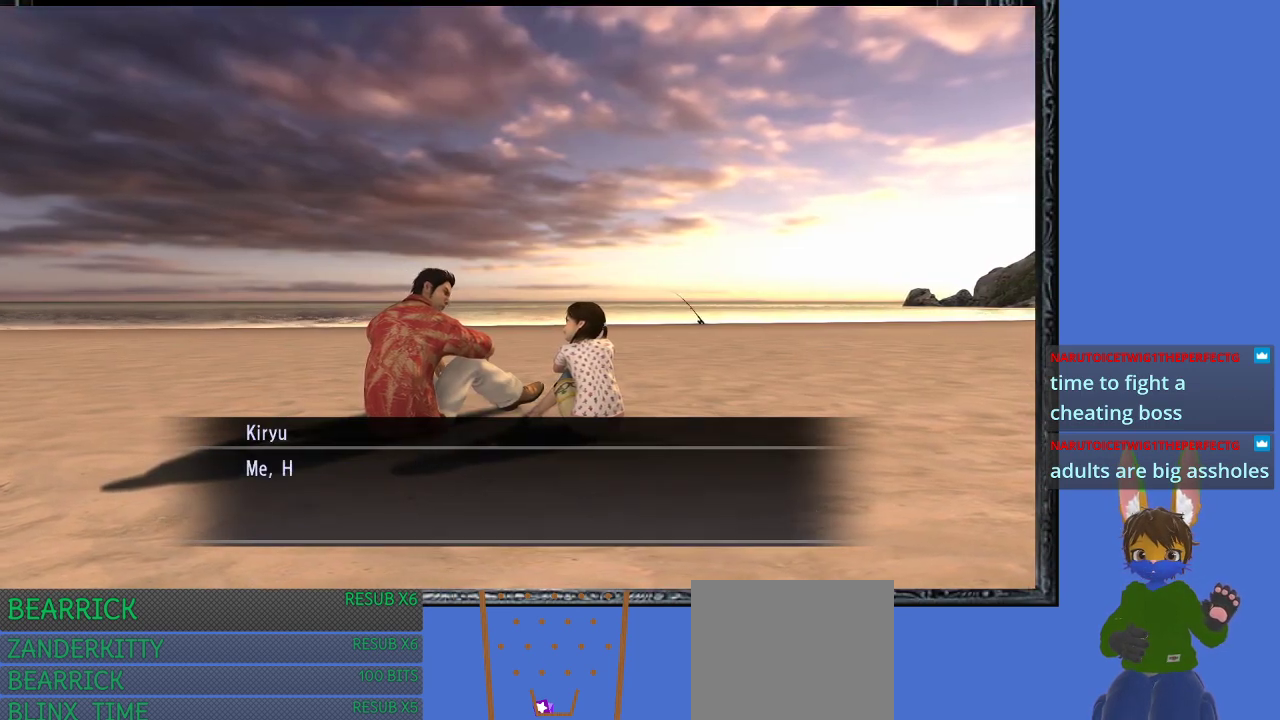
{"buttons": [], "left_stick": "center", "right_stick": "center", "events": [[267, "CROSS", "down"], [367, "CROSS", "up"]]}
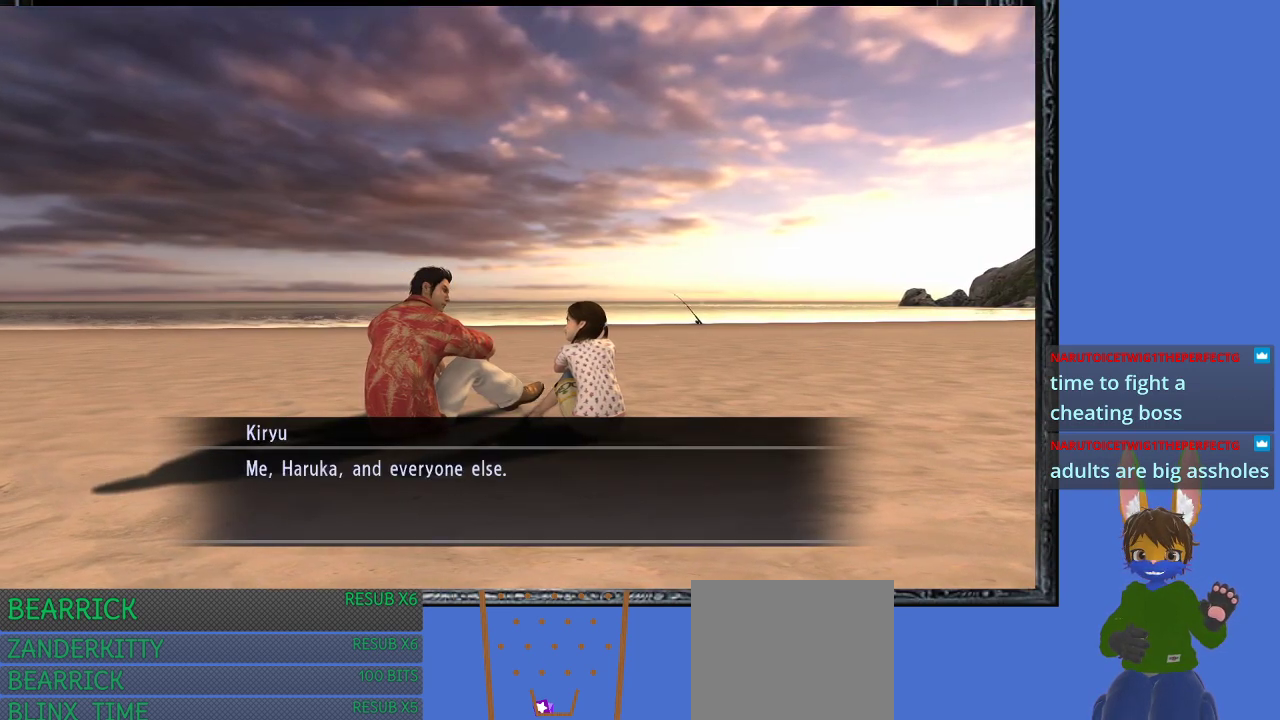
{"buttons": [], "left_stick": "center", "right_stick": "center", "events": []}
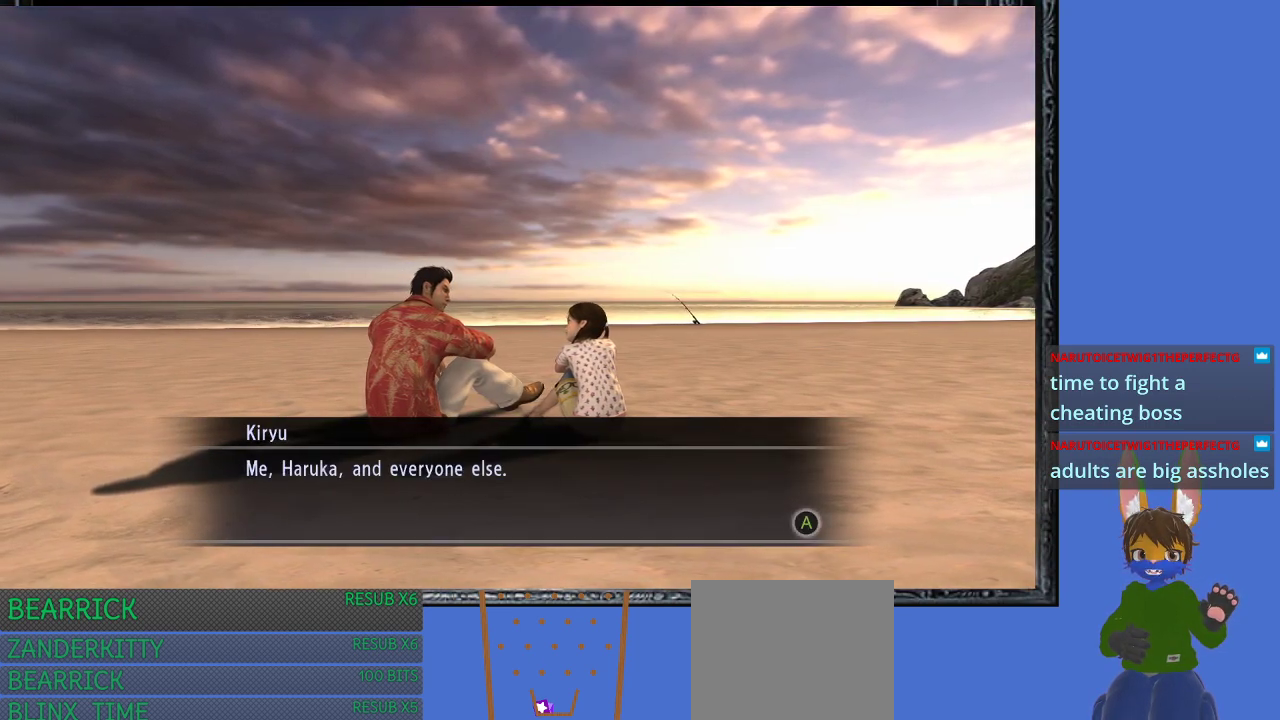
{"buttons": [], "left_stick": "center", "right_stick": "center", "events": [[100, "CROSS", "down"], [233, "CROSS", "up"]]}
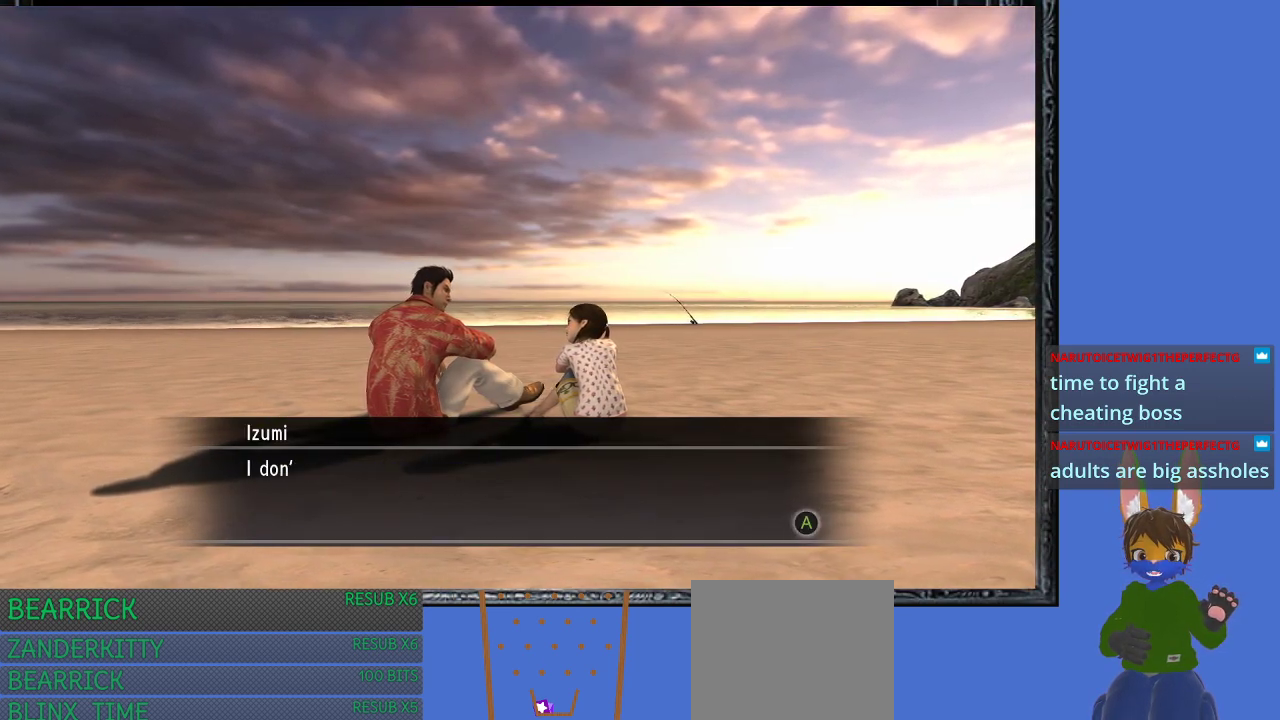
{"buttons": [], "left_stick": "center", "right_stick": "center", "events": [[33, "CROSS", "down"], [200, "CROSS", "up"]]}
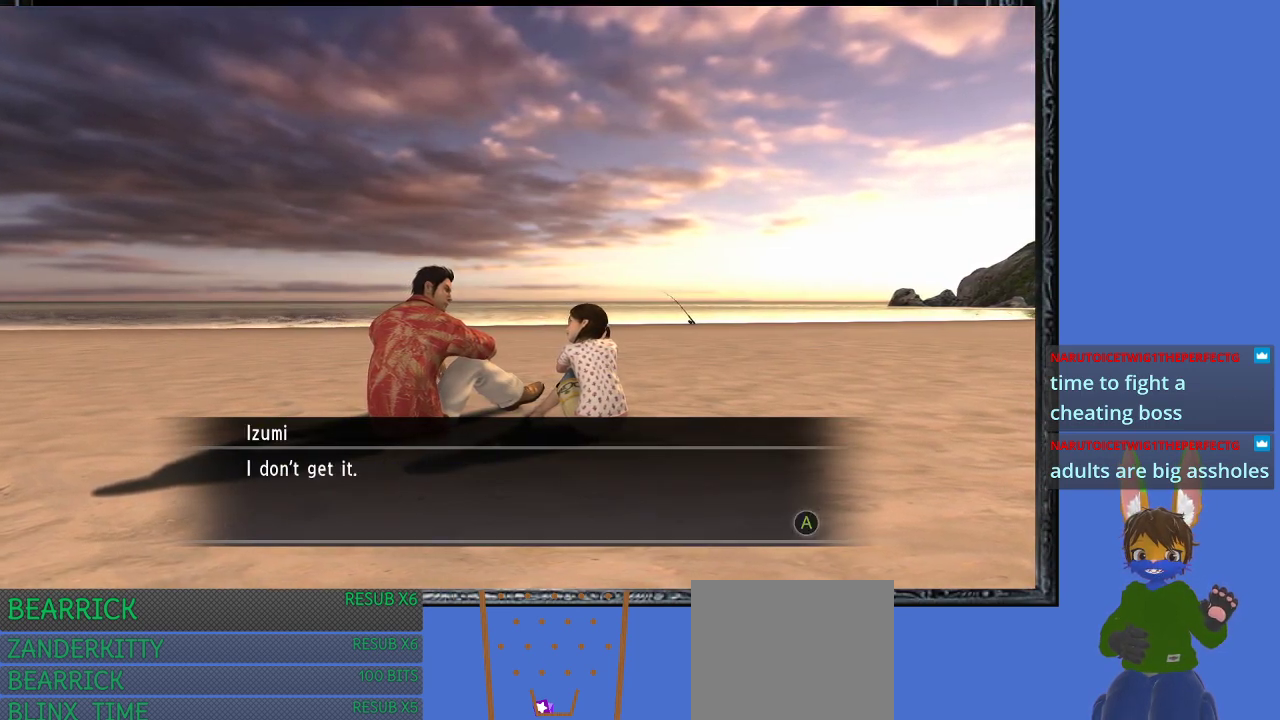
{"buttons": [], "left_stick": "center", "right_stick": "center", "events": [[300, "CROSS", "down"], [400, "CROSS", "up"]]}
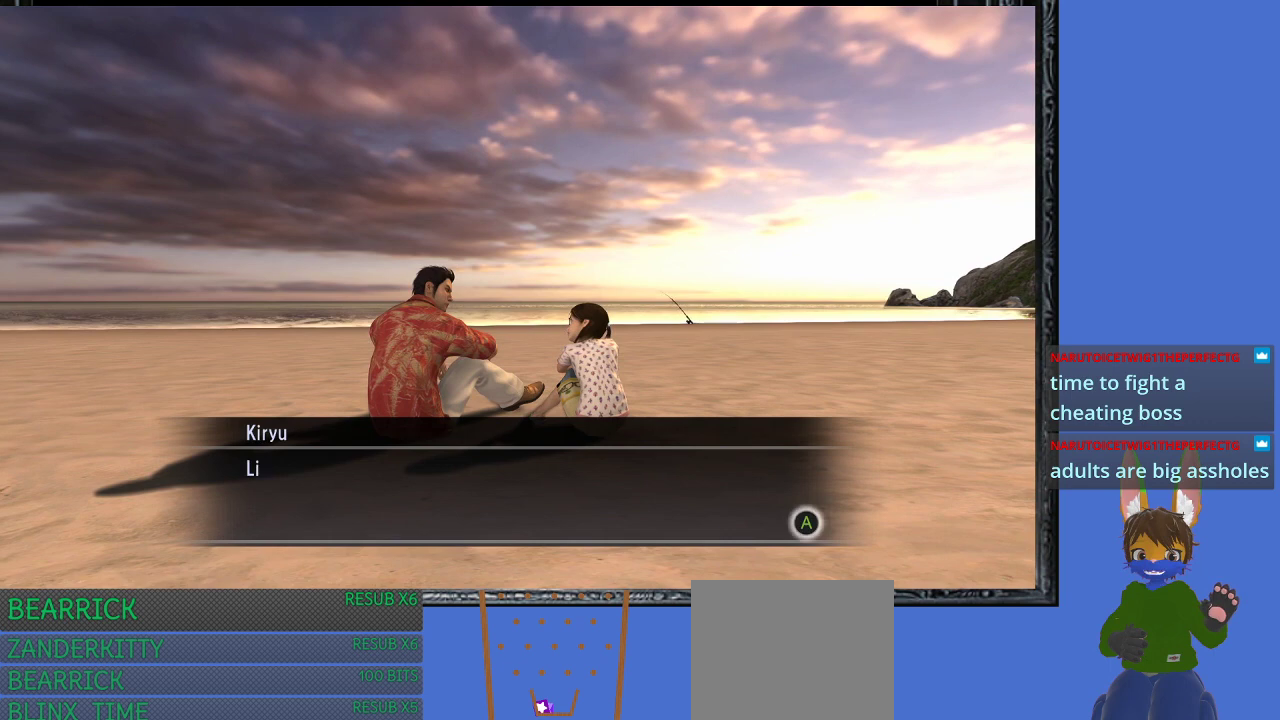
{"buttons": [], "left_stick": "center", "right_stick": "center", "events": [[300, "CROSS", "down"], [467, "CROSS", "up"]]}
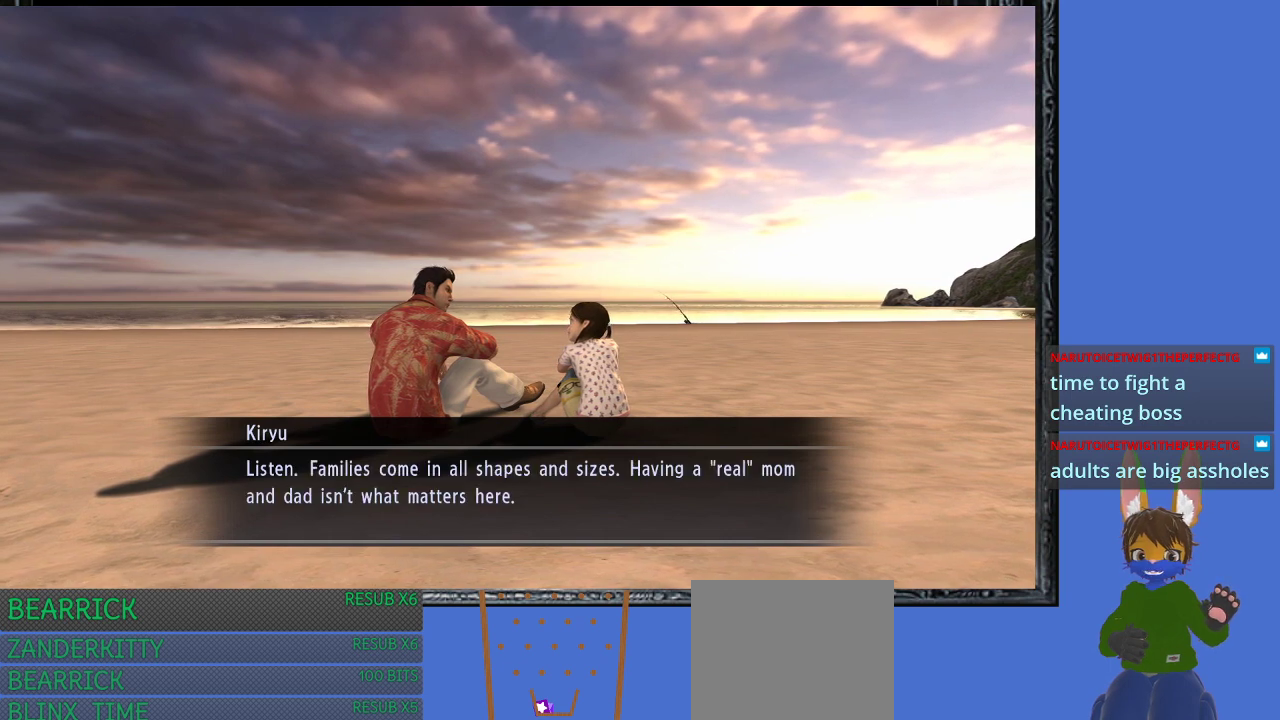
{"buttons": [], "left_stick": "center", "right_stick": "center", "events": []}
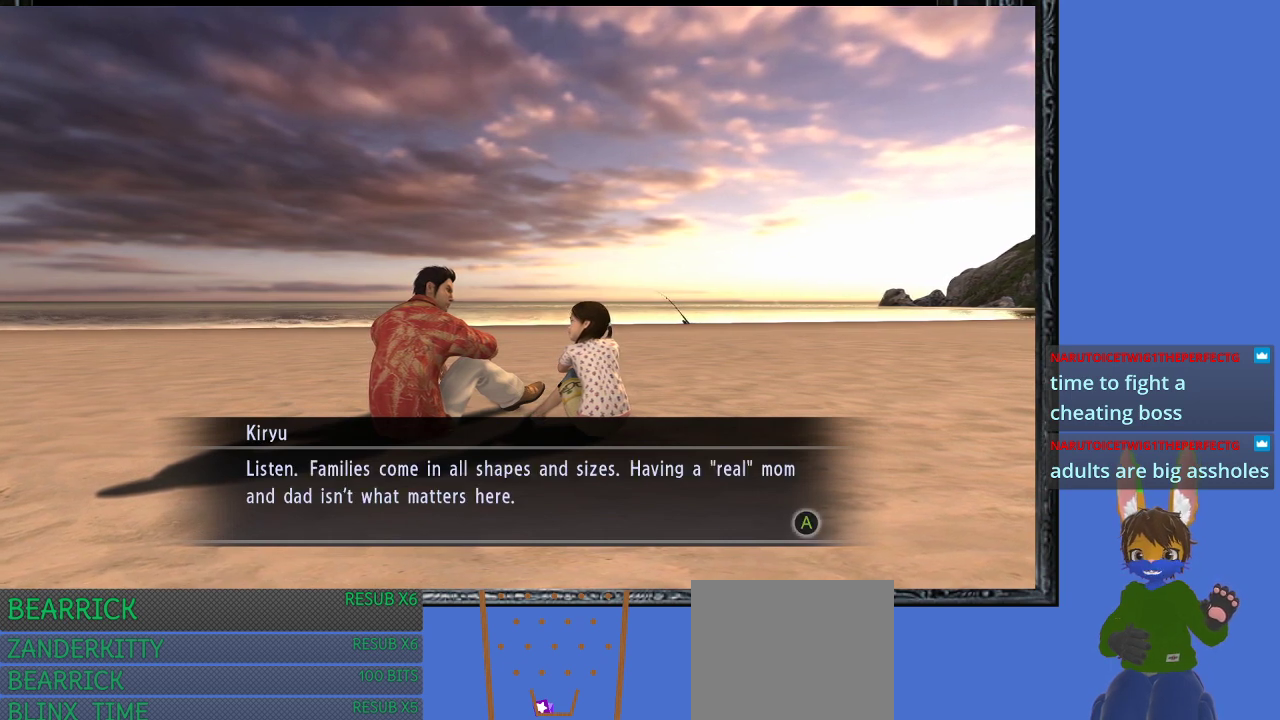
{"buttons": [], "left_stick": "center", "right_stick": "center", "events": []}
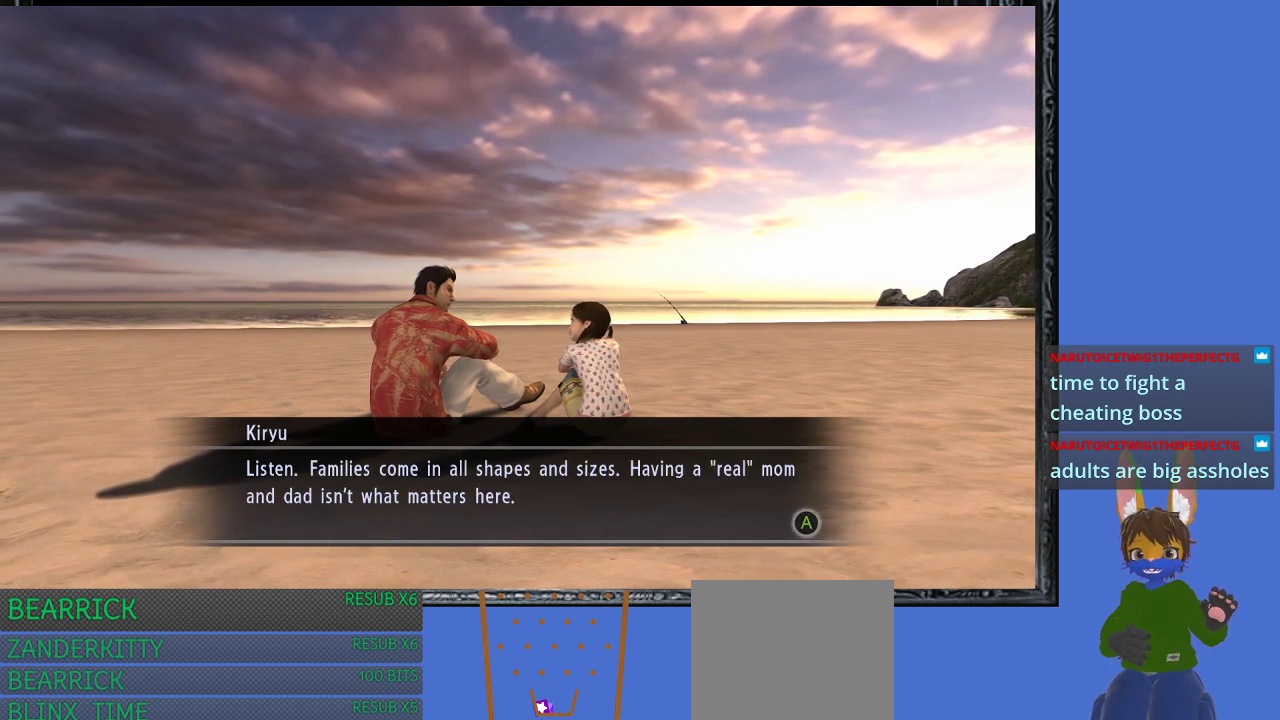
{"buttons": [], "left_stick": "center", "right_stick": "center", "events": []}
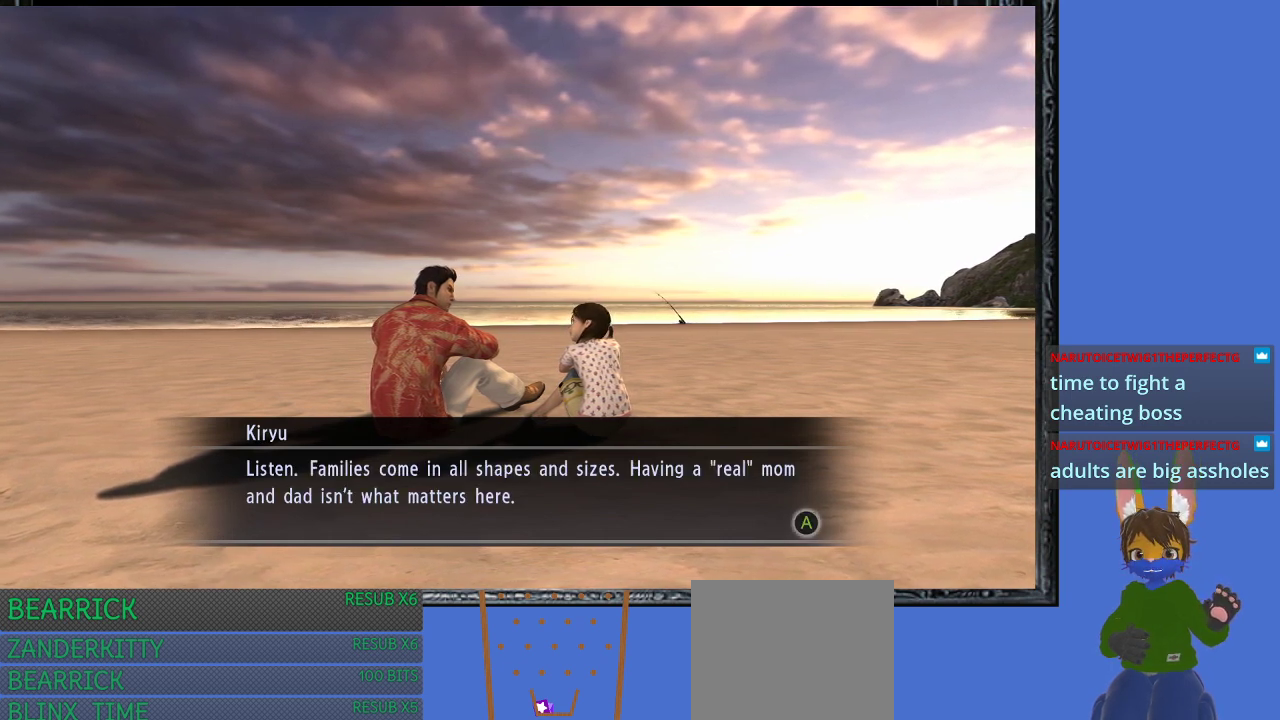
{"buttons": [], "left_stick": "center", "right_stick": "center", "events": []}
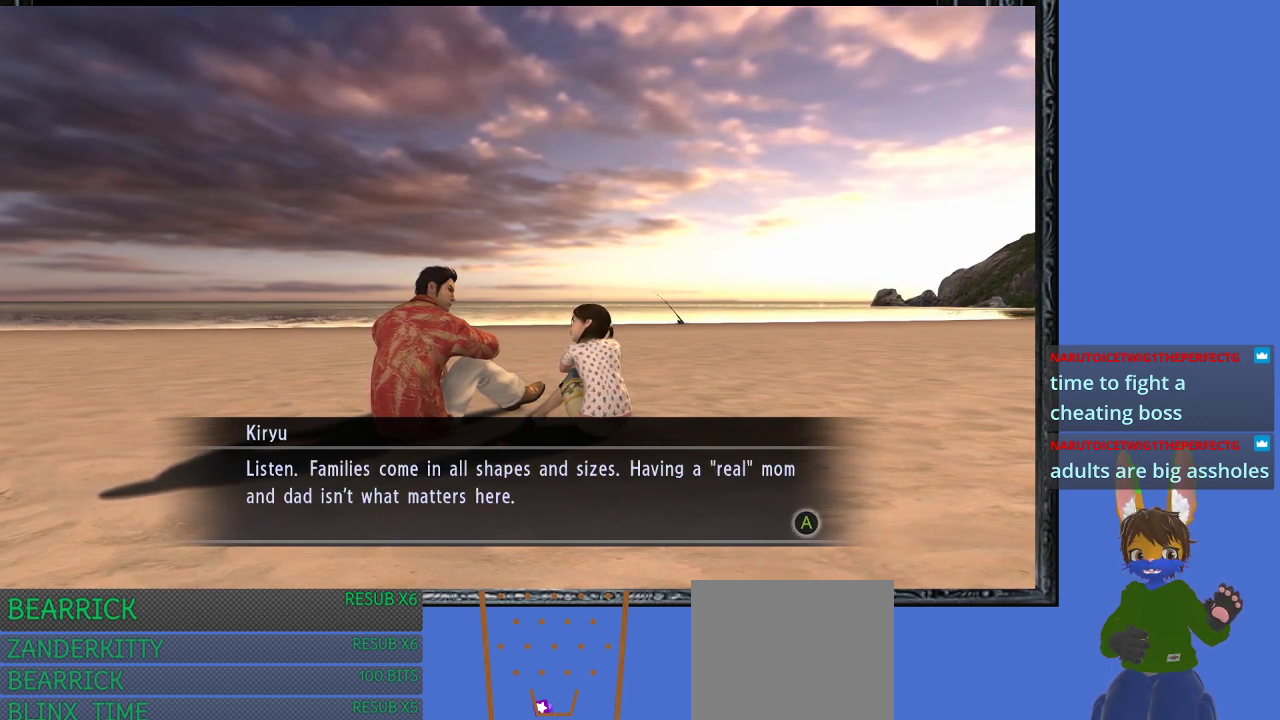
{"buttons": [], "left_stick": "center", "right_stick": "center", "events": []}
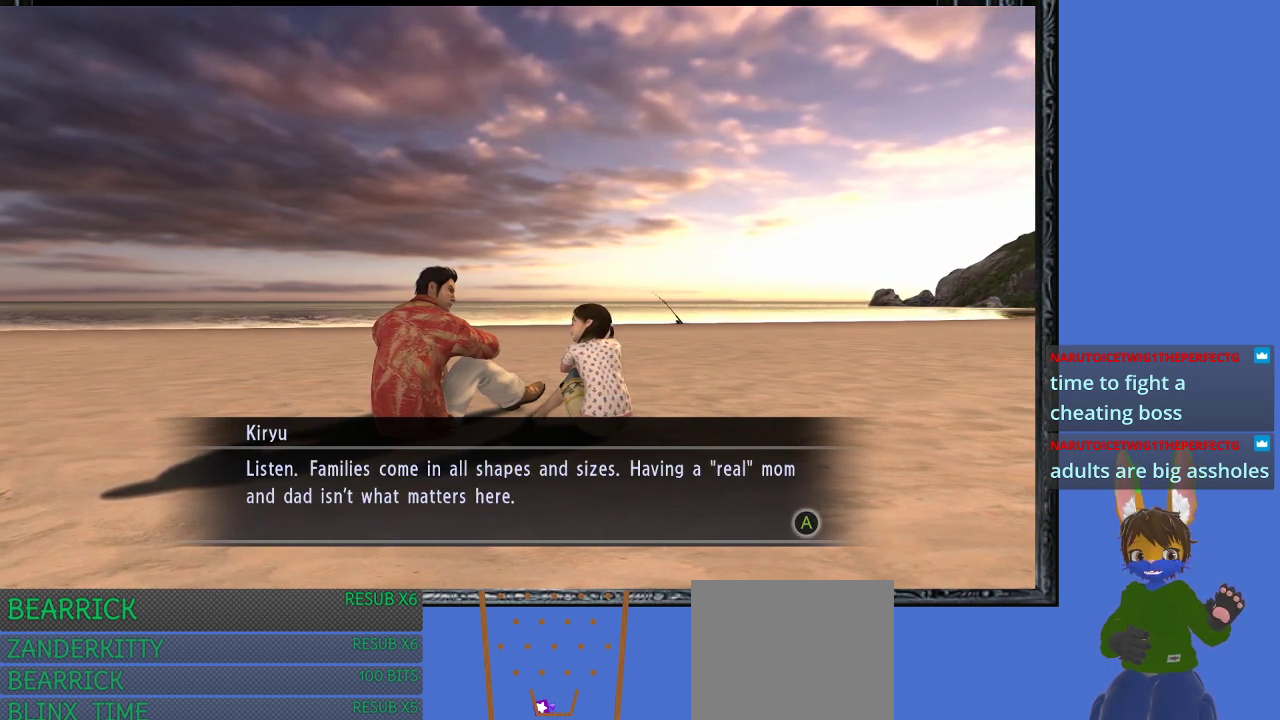
{"buttons": [], "left_stick": "center", "right_stick": "center", "events": []}
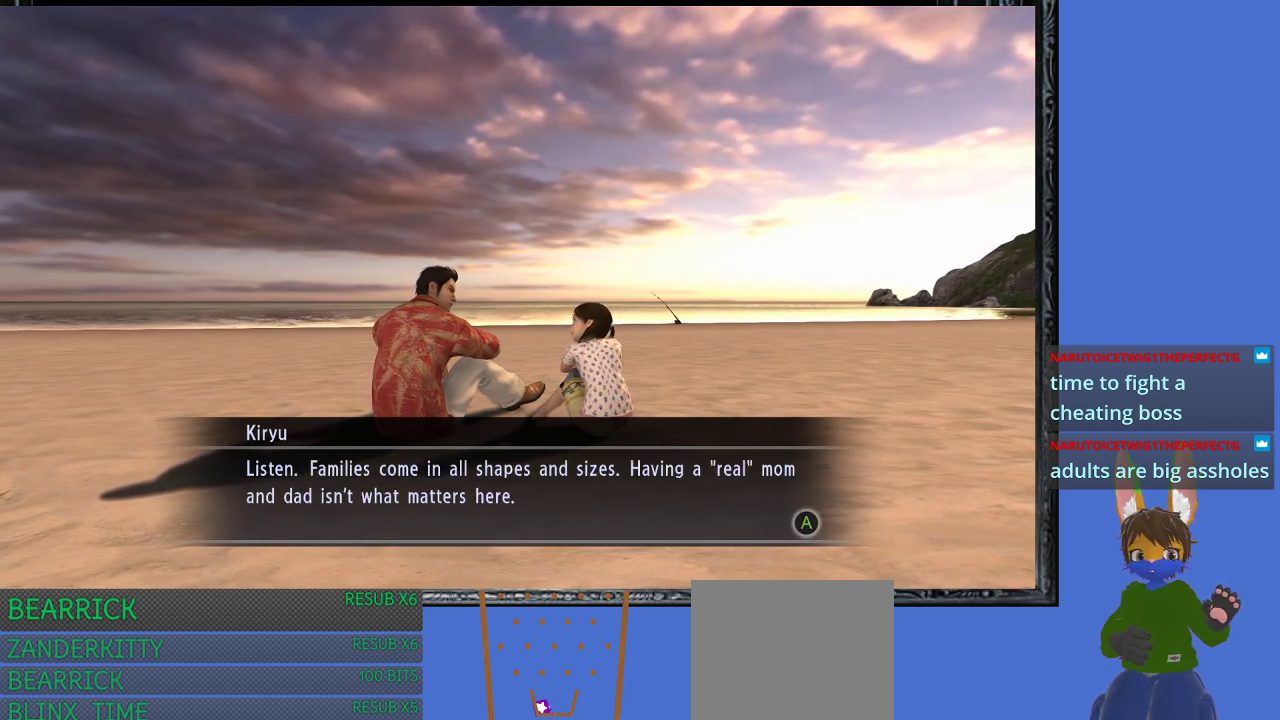
{"buttons": [], "left_stick": "center", "right_stick": "center", "events": []}